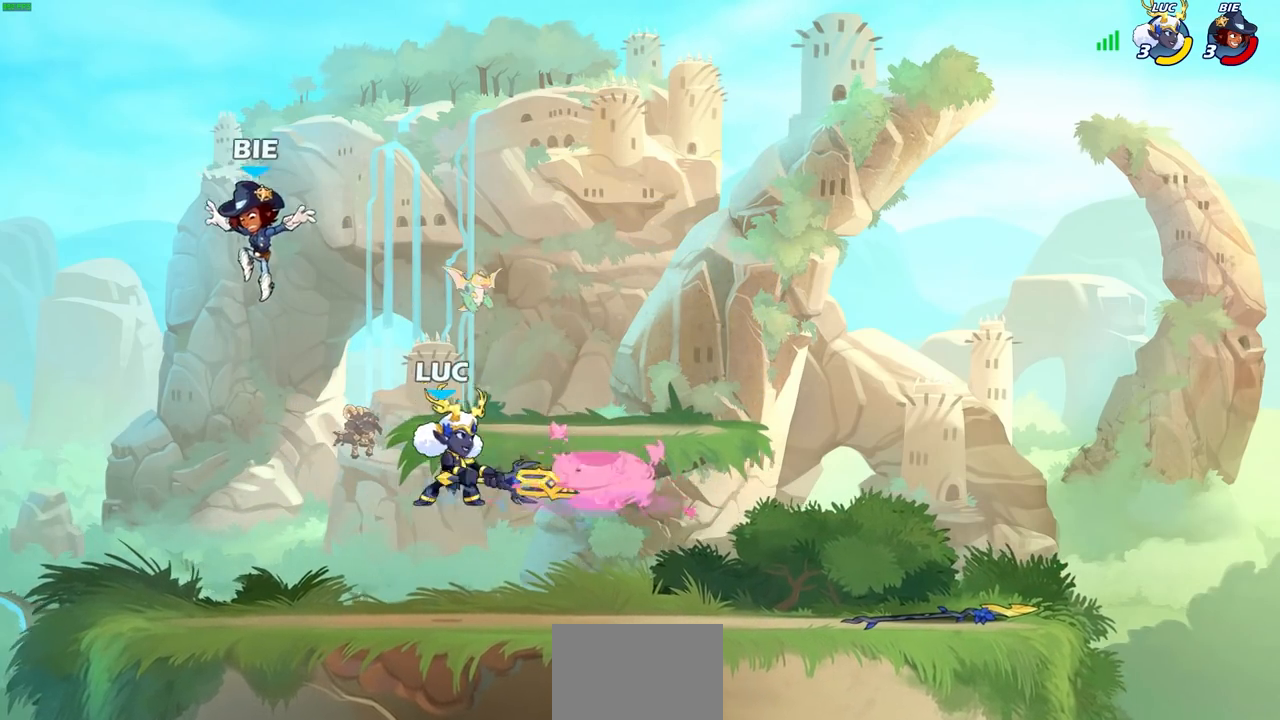
Gameplay with a controller (PlayStation layout); each line is a JSON object with the inputs held at the frame after it. "events" lists button and stick changes between this image and that frame as [ms after this image, input, new state], when the widget could be followed in between.
{"buttons": [], "left_stick": "up-left", "right_stick": "center", "events": [[133, "SQUARE", "down"], [217, "SQUARE", "up"]]}
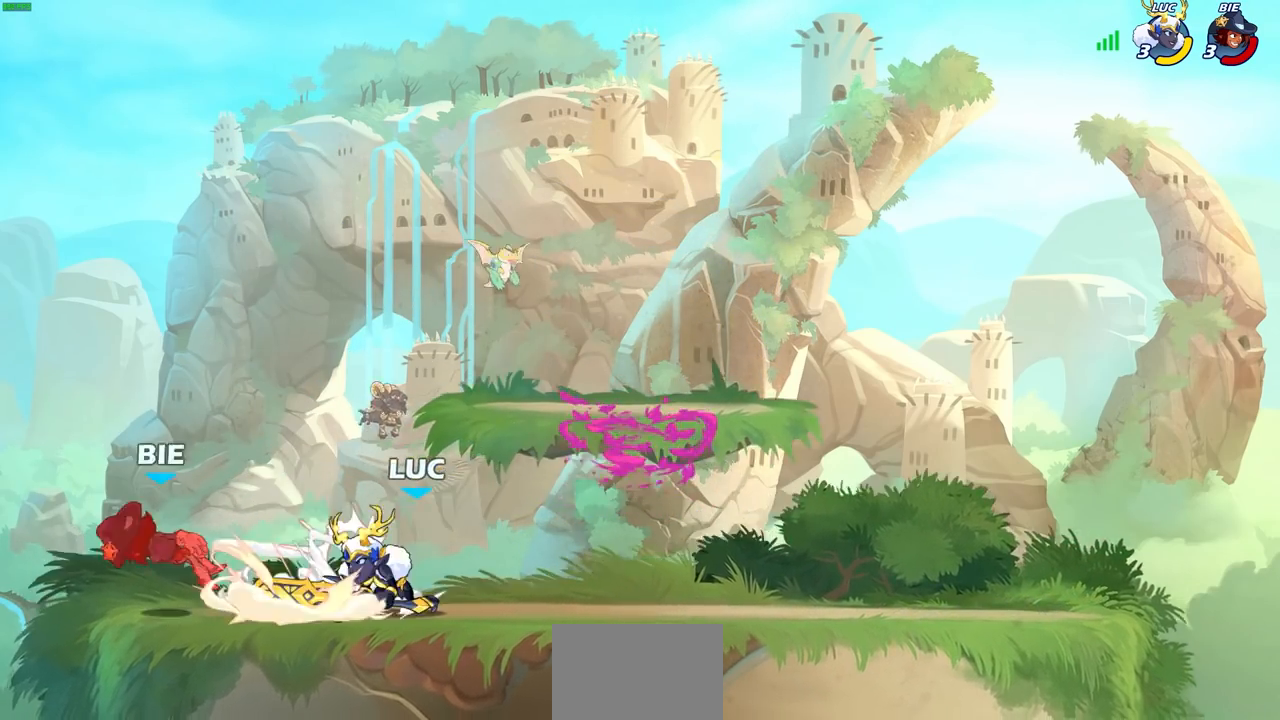
{"buttons": [], "left_stick": "center", "right_stick": "center", "events": [[50, "left_stick", "center"]]}
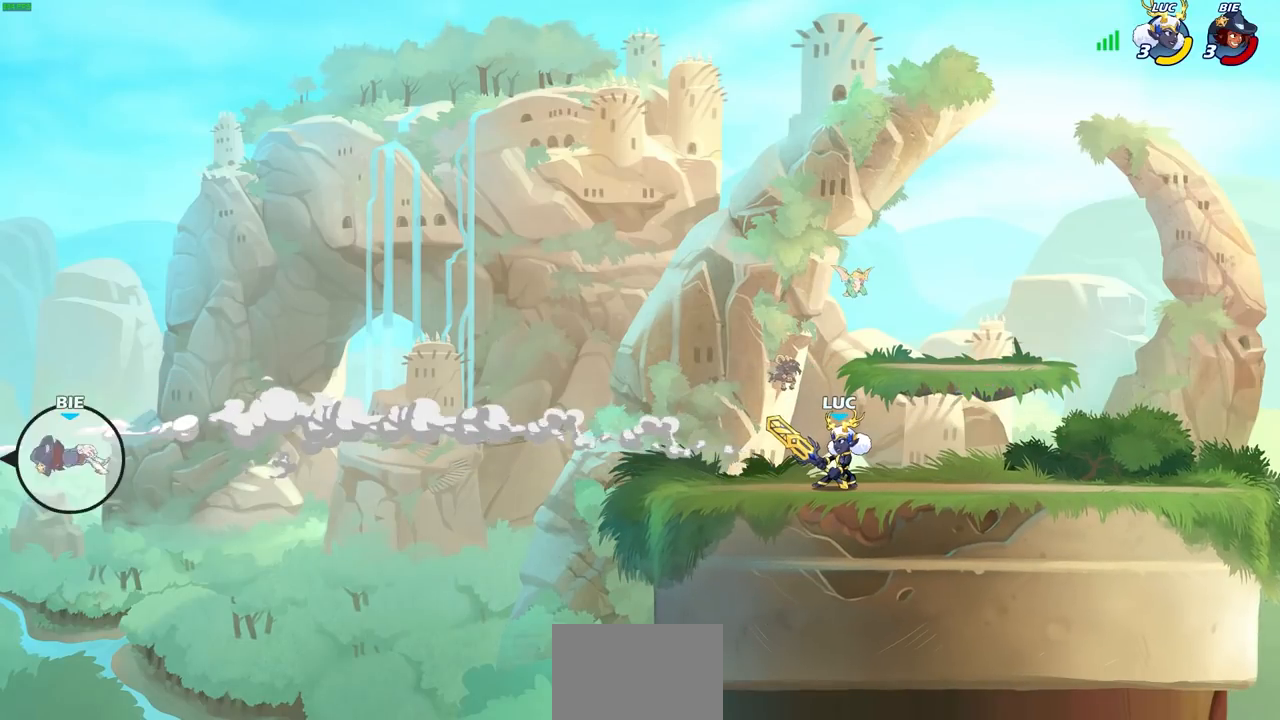
{"buttons": ["CROSS"], "left_stick": "up-right", "right_stick": "center", "events": [[250, "CROSS", "down"], [283, "left_stick", "up-right"], [400, "CROSS", "up"], [467, "CROSS", "down"]]}
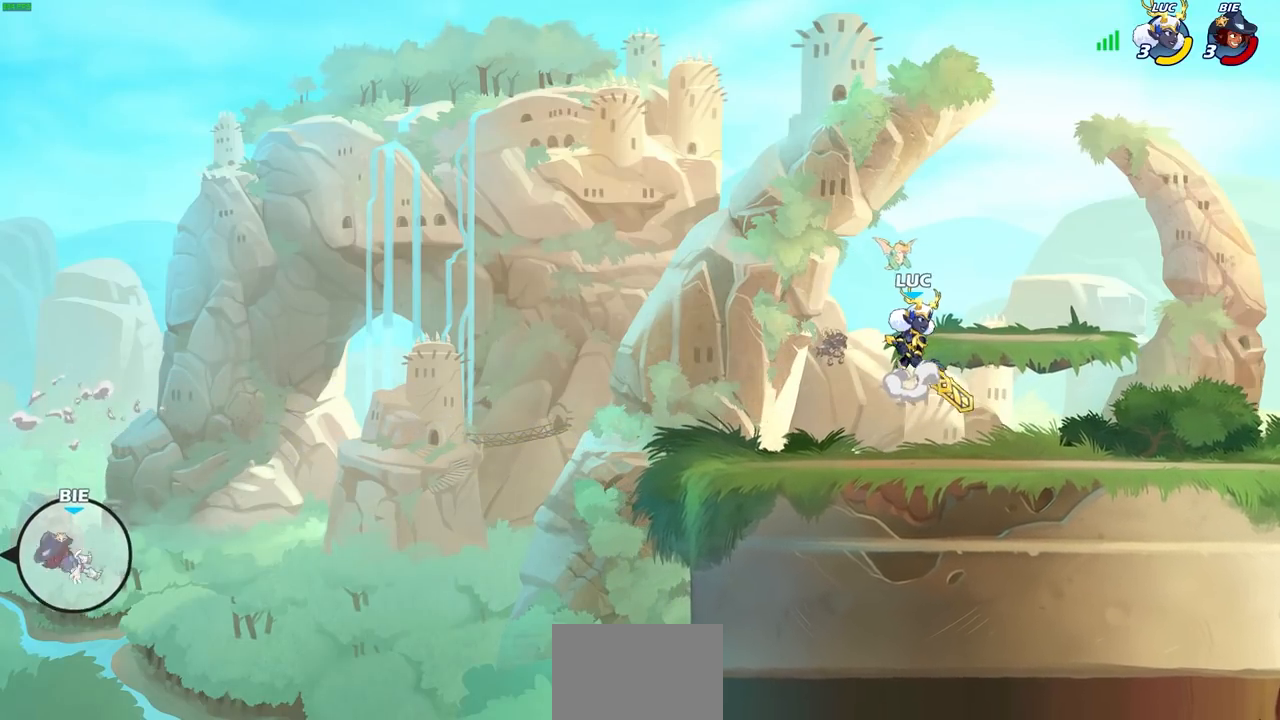
{"buttons": [], "left_stick": "center", "right_stick": "center", "events": [[100, "CROSS", "up"], [267, "left_stick", "up-left"], [450, "left_stick", "center"]]}
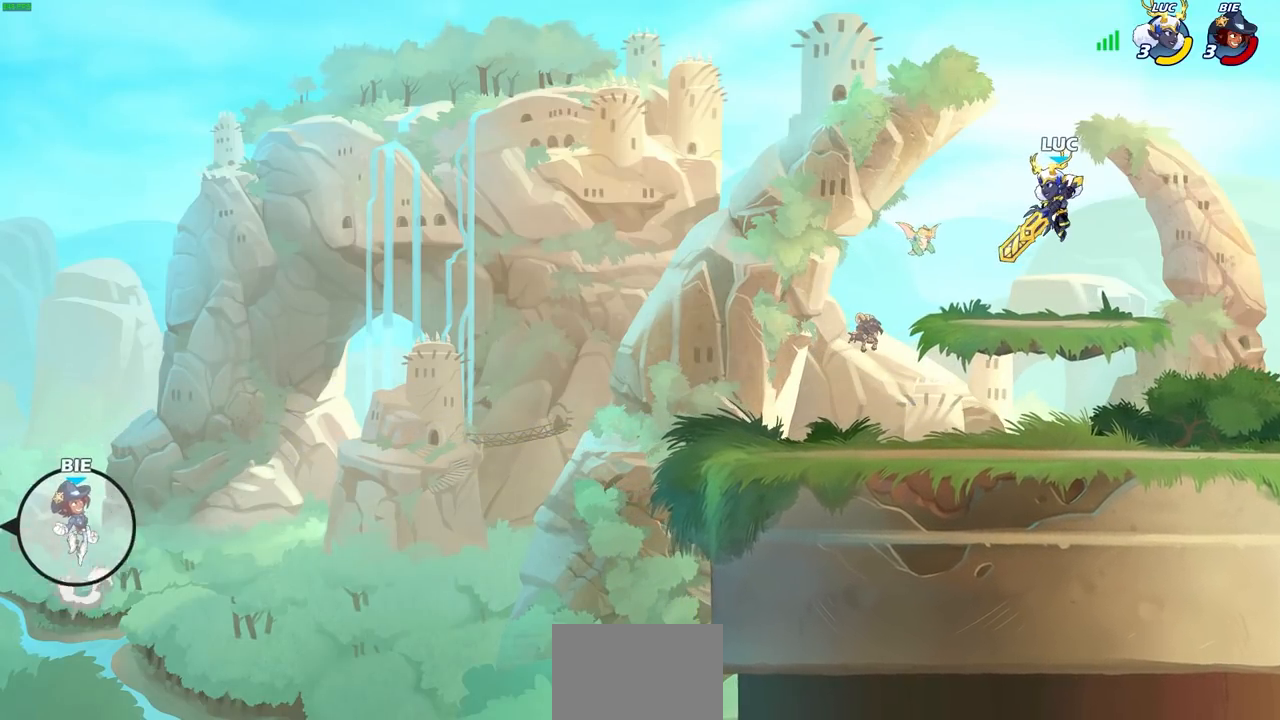
{"buttons": [], "left_stick": "center", "right_stick": "center", "events": [[200, "left_stick", "up-left"], [400, "left_stick", "center"]]}
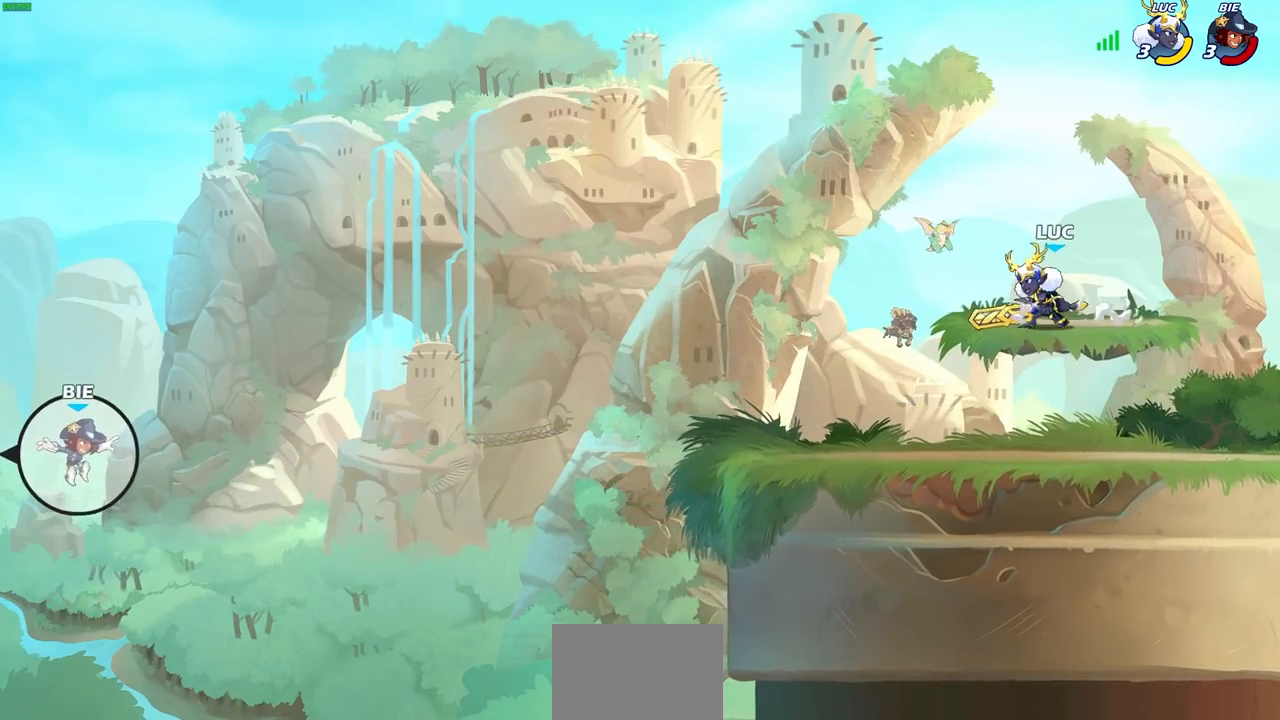
{"buttons": [], "left_stick": "center", "right_stick": "center", "events": [[267, "left_stick", "left"], [317, "R1", "down"], [317, "R2", "down"], [367, "R1", "up"], [383, "left_stick", "center"], [400, "R2", "up"]]}
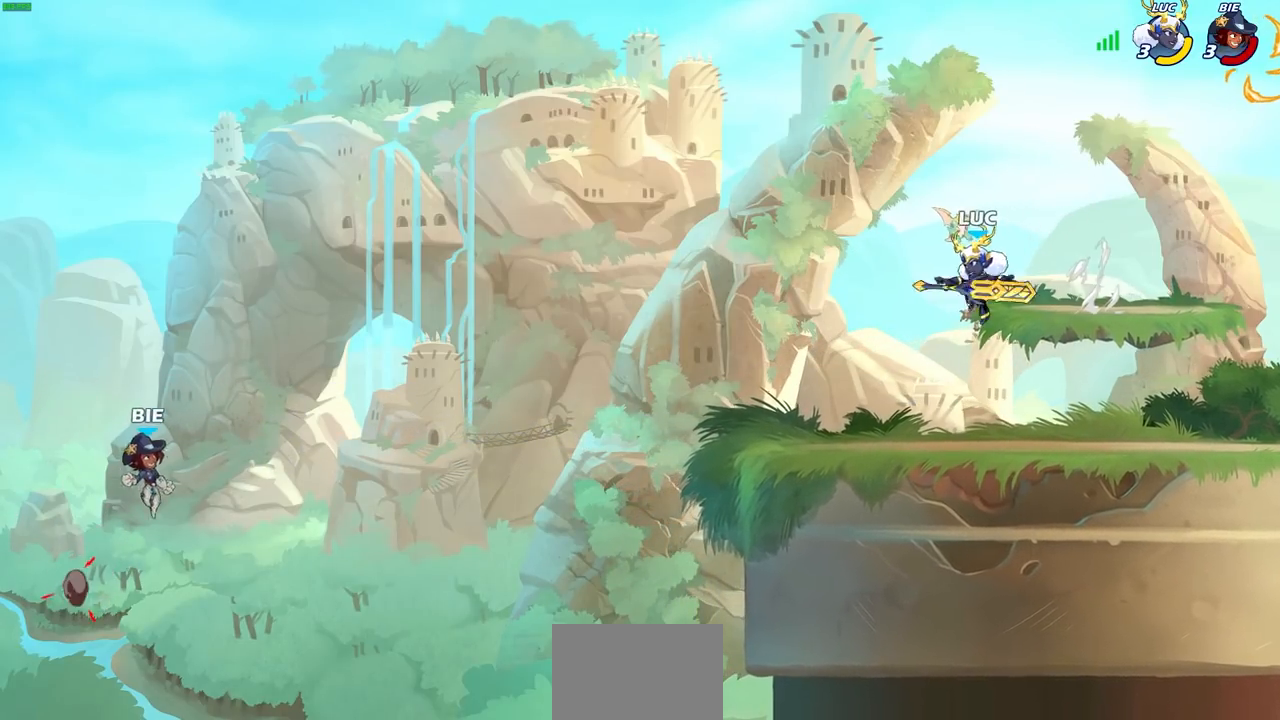
{"buttons": [], "left_stick": "center", "right_stick": "center", "events": [[167, "left_stick", "right"], [500, "left_stick", "center"]]}
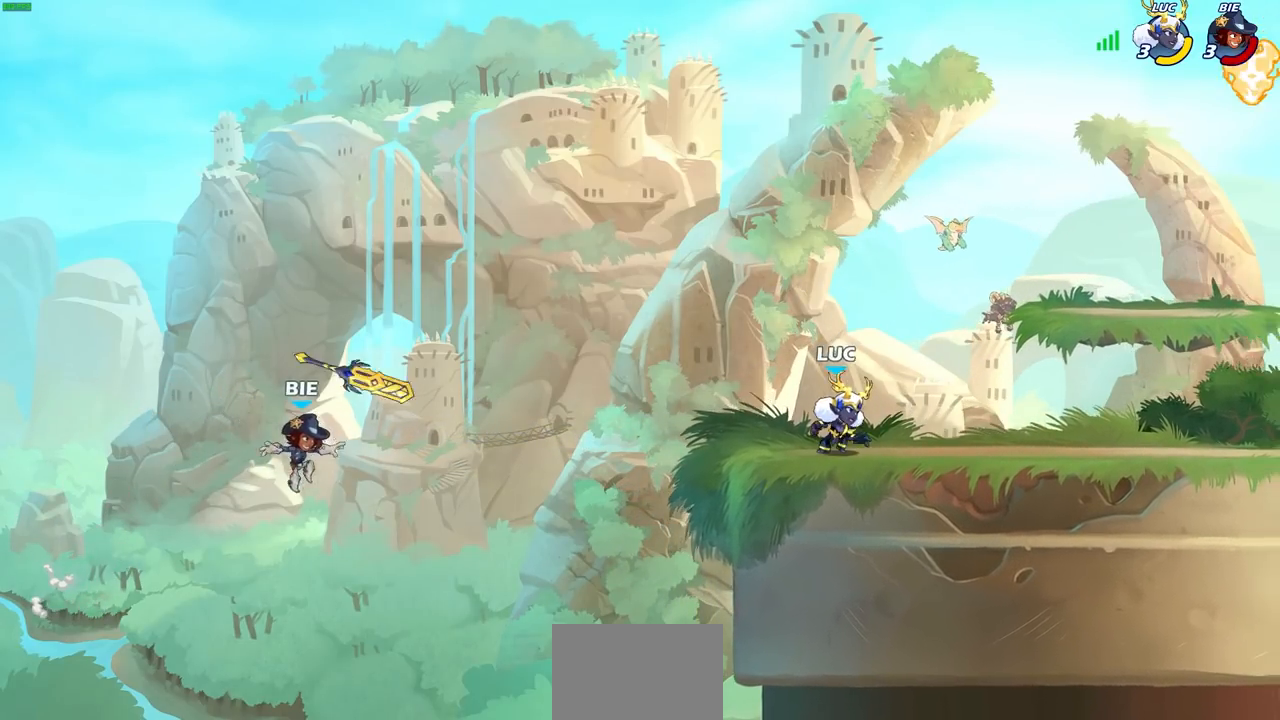
{"buttons": [], "left_stick": "left", "right_stick": "center", "events": [[17, "left_stick", "left"], [183, "left_stick", "center"], [400, "left_stick", "left"]]}
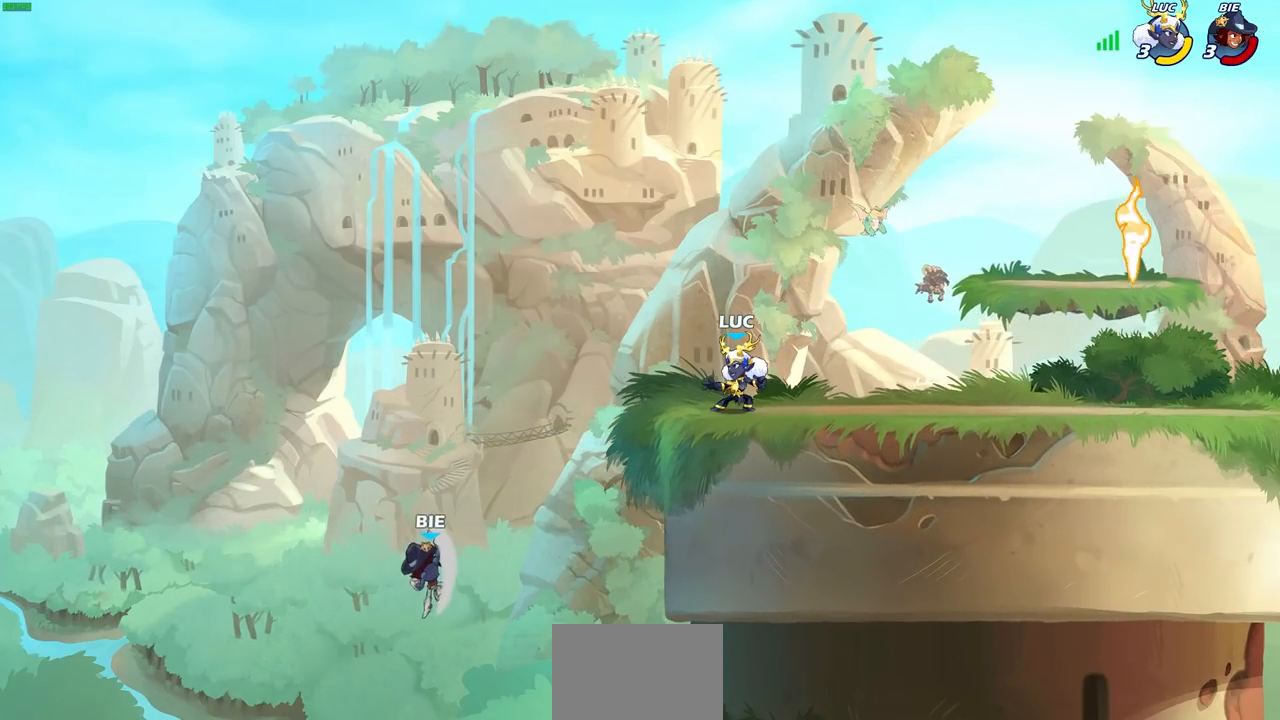
{"buttons": [], "left_stick": "left", "right_stick": "center", "events": [[83, "left_stick", "center"], [200, "left_stick", "left"]]}
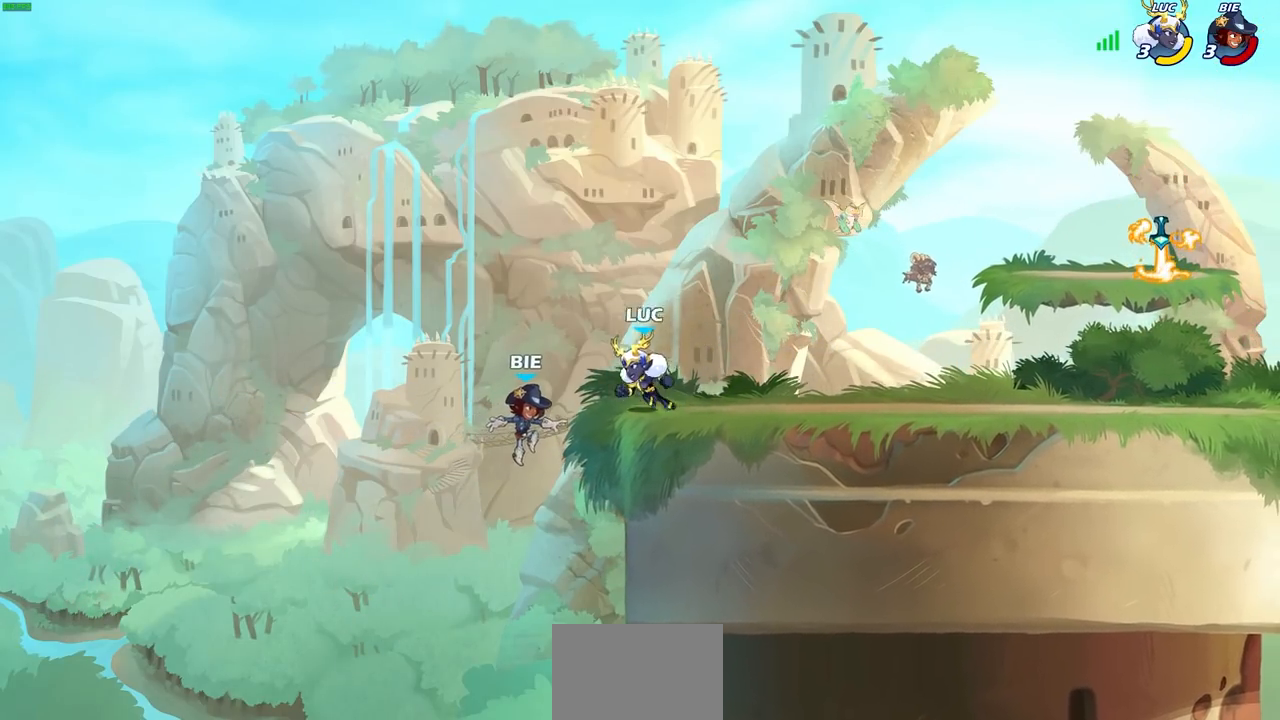
{"buttons": ["CIRCLE"], "left_stick": "down", "right_stick": "center", "events": [[17, "left_stick", "center"], [133, "left_stick", "down"], [217, "CIRCLE", "down"]]}
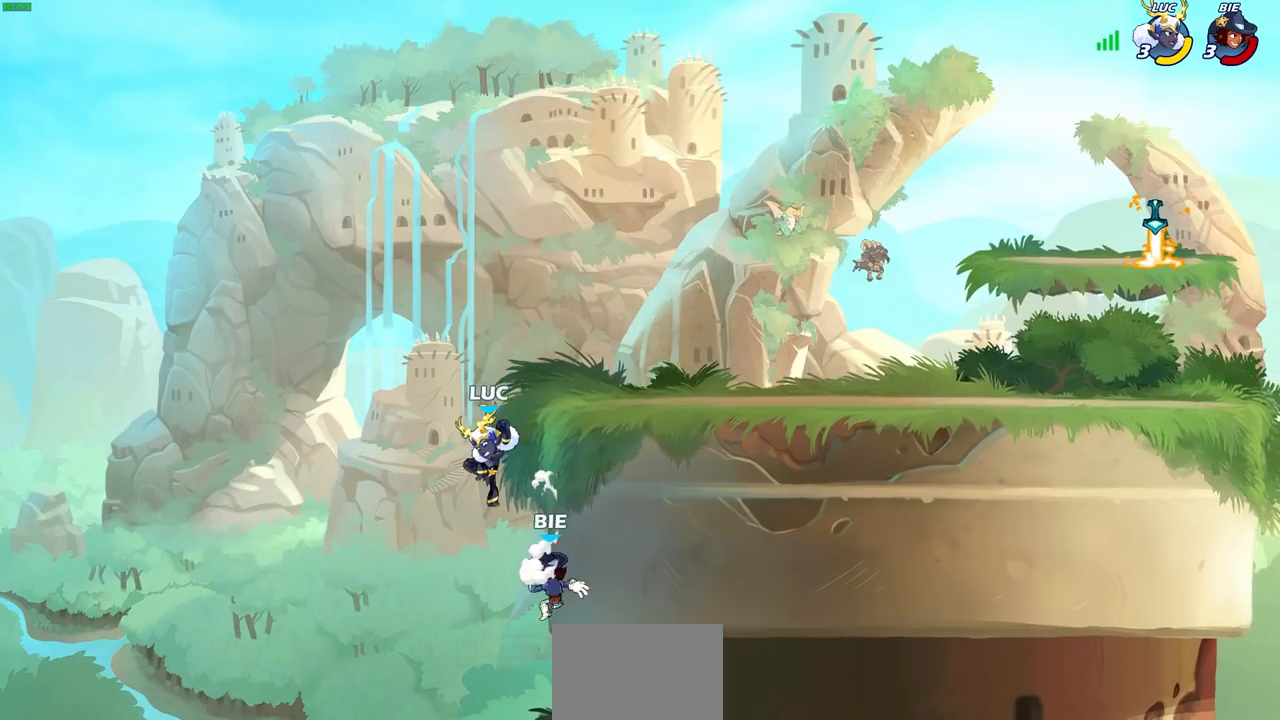
{"buttons": [], "left_stick": "center", "right_stick": "center", "events": [[383, "CIRCLE", "up"], [383, "left_stick", "center"]]}
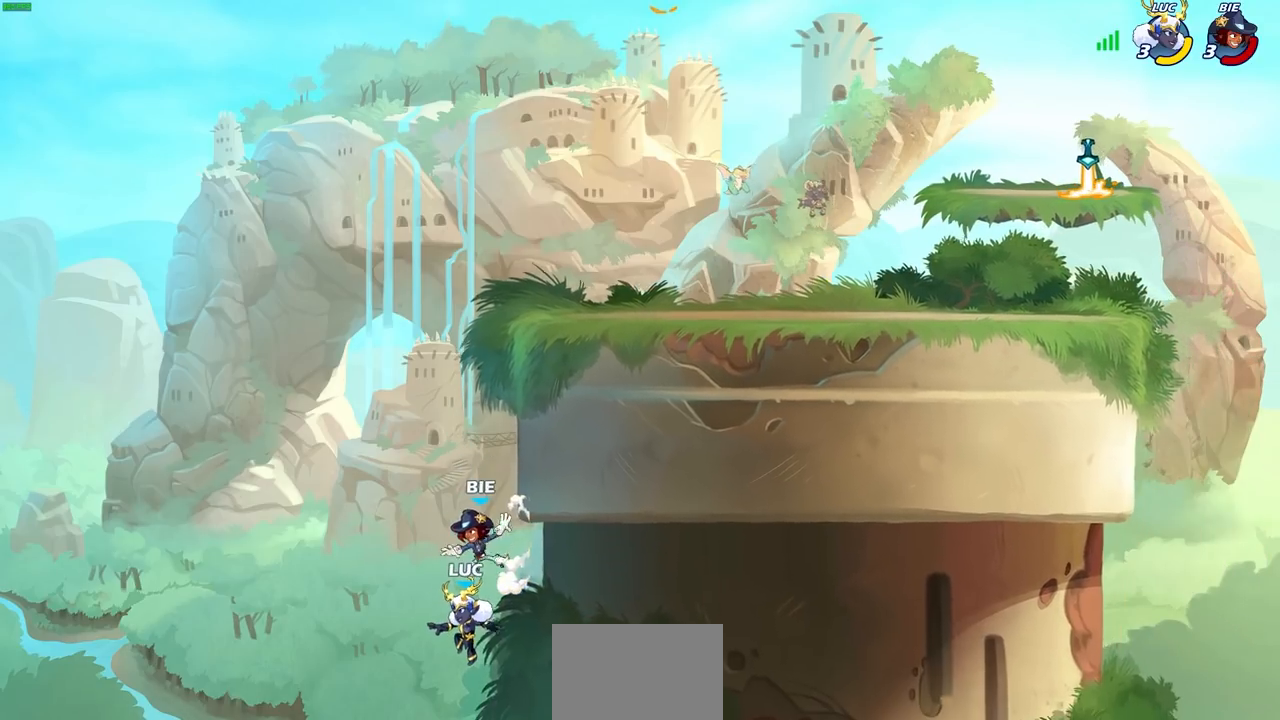
{"buttons": [], "left_stick": "up-left", "right_stick": "center", "events": [[83, "left_stick", "right"], [317, "CROSS", "down"], [317, "left_stick", "up-left"], [467, "CROSS", "up"]]}
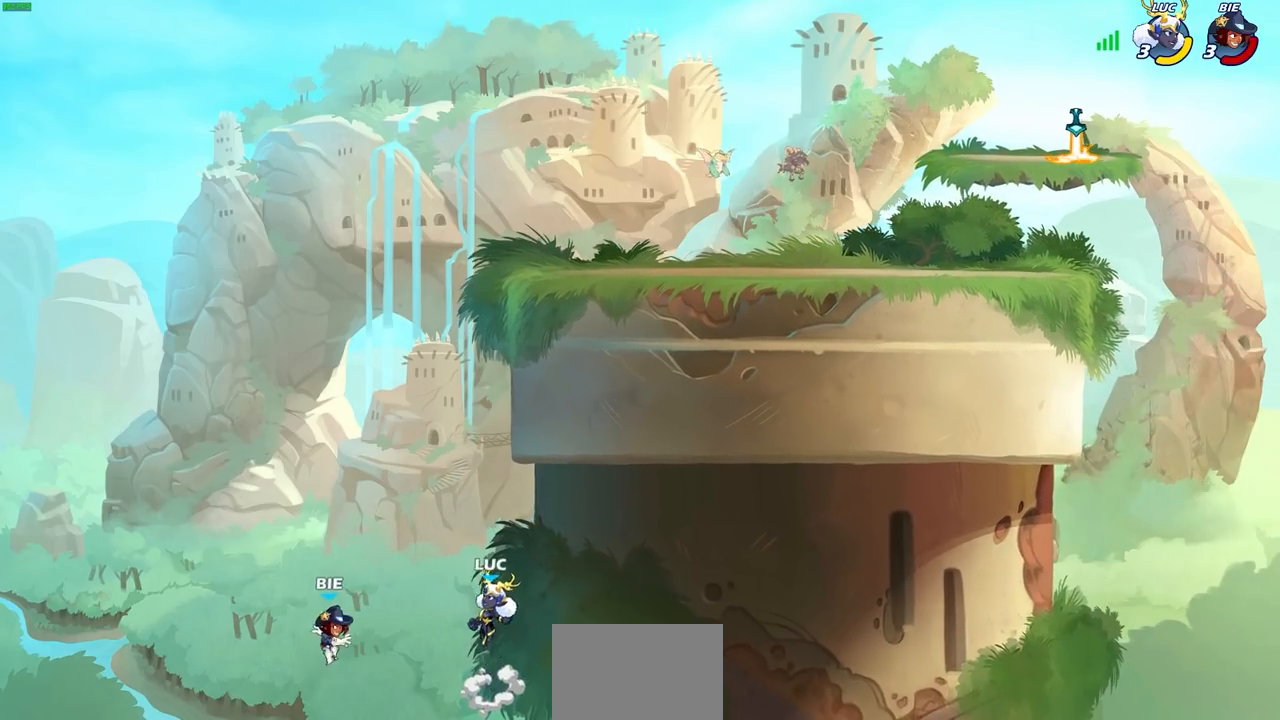
{"buttons": [], "left_stick": "up-left", "right_stick": "center", "events": [[183, "CIRCLE", "down"], [283, "CIRCLE", "up"]]}
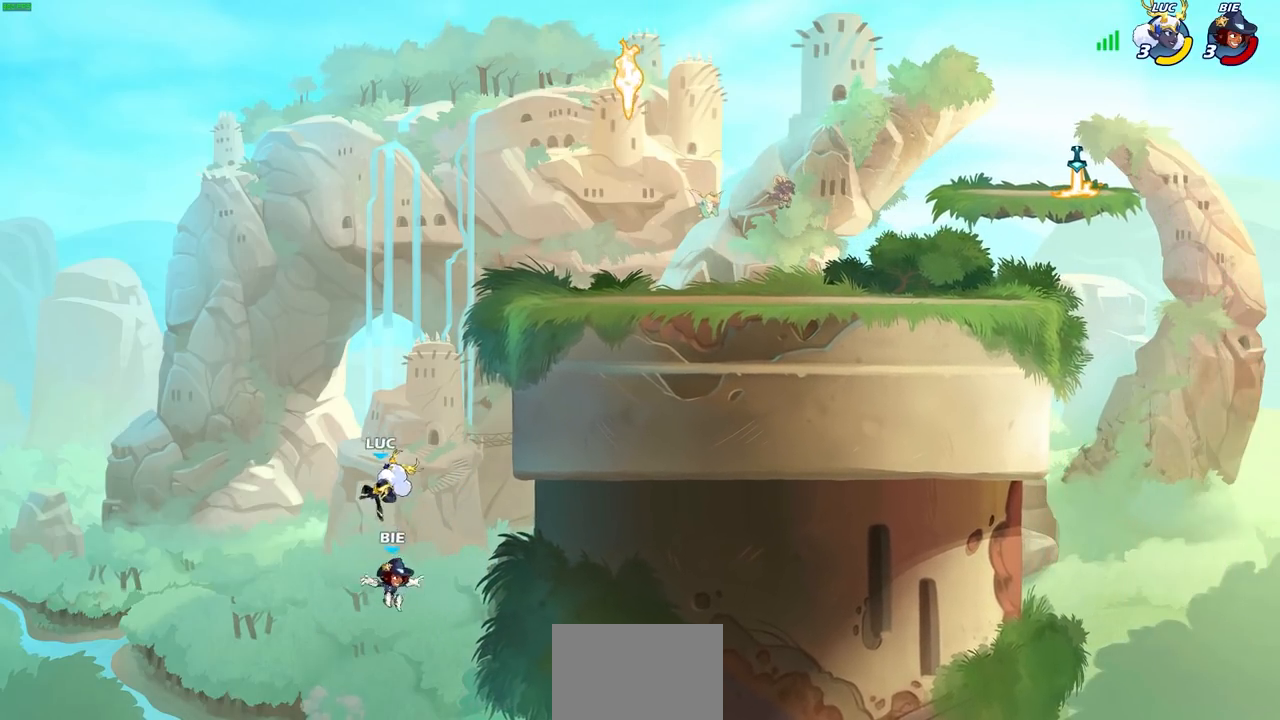
{"buttons": ["CROSS"], "left_stick": "right", "right_stick": "center", "events": [[50, "left_stick", "up-right"], [183, "left_stick", "right"], [383, "CROSS", "down"]]}
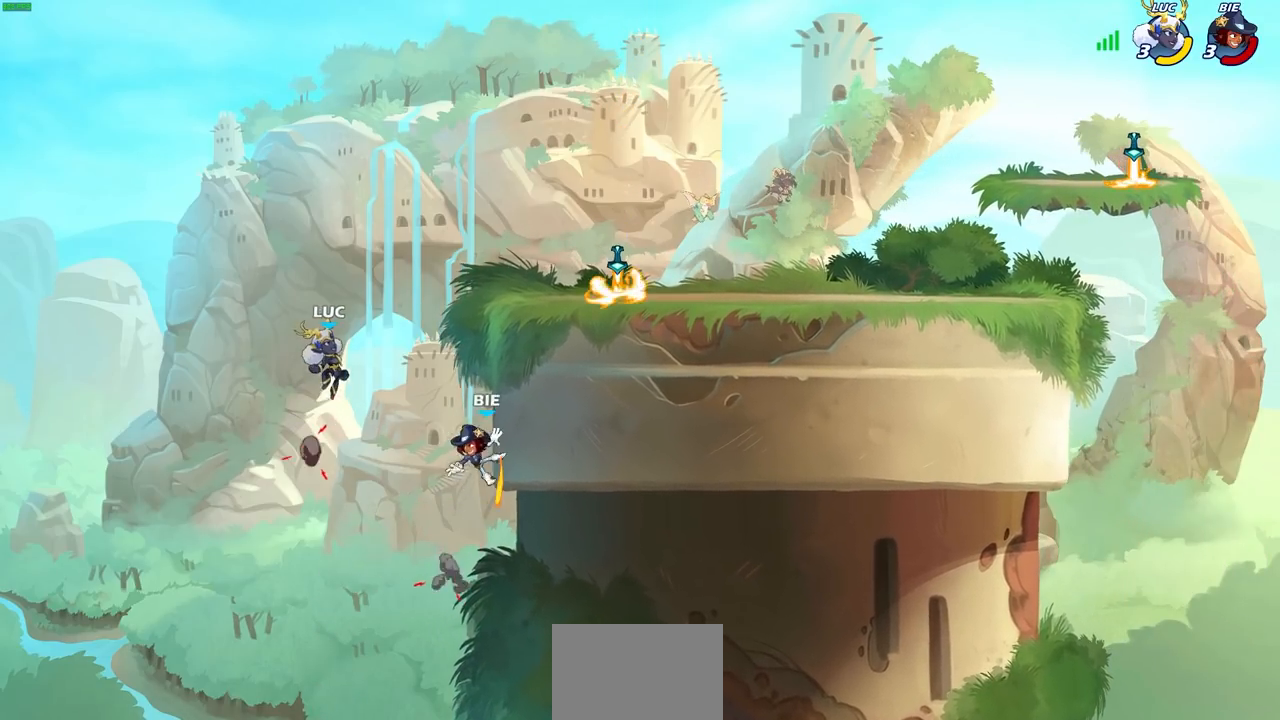
{"buttons": [], "left_stick": "center", "right_stick": "center", "events": [[183, "CROSS", "up"], [233, "left_stick", "down"], [250, "SQUARE", "down"], [267, "right_stick", "down-left"], [333, "SQUARE", "up"], [350, "right_stick", "center"], [367, "left_stick", "center"]]}
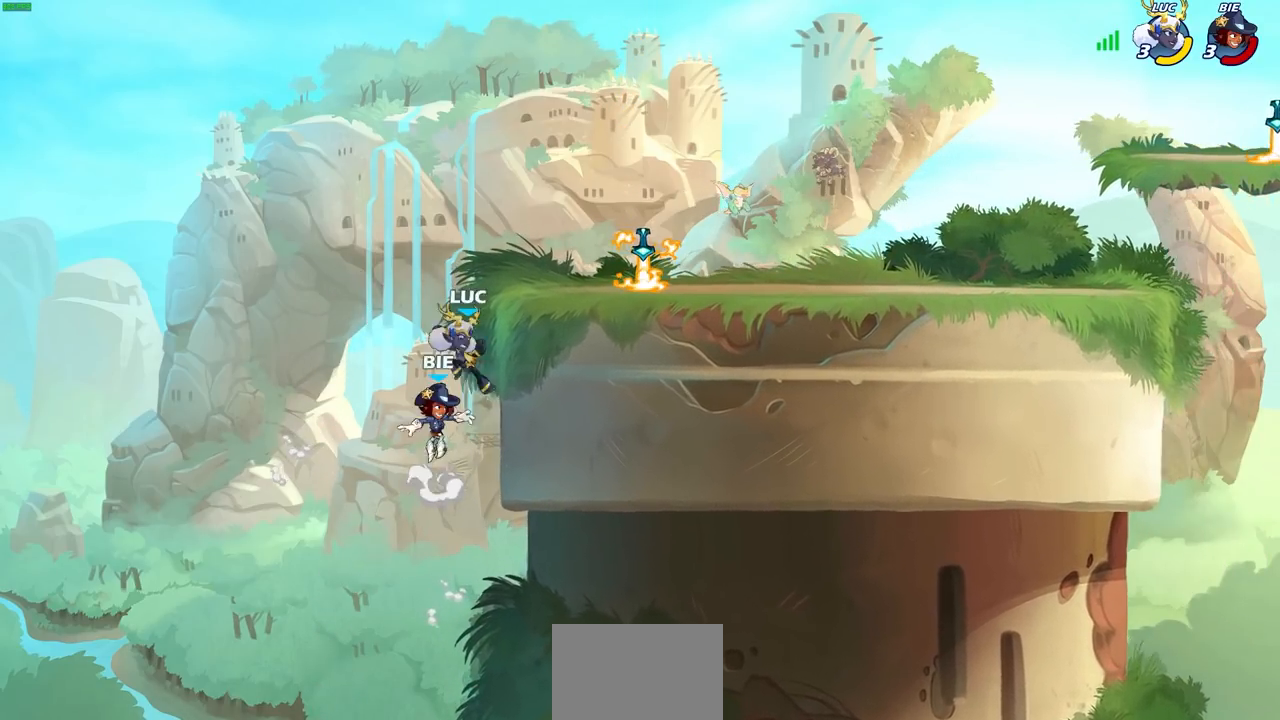
{"buttons": ["CROSS"], "left_stick": "left", "right_stick": "center", "events": [[317, "left_stick", "left"], [483, "CROSS", "down"]]}
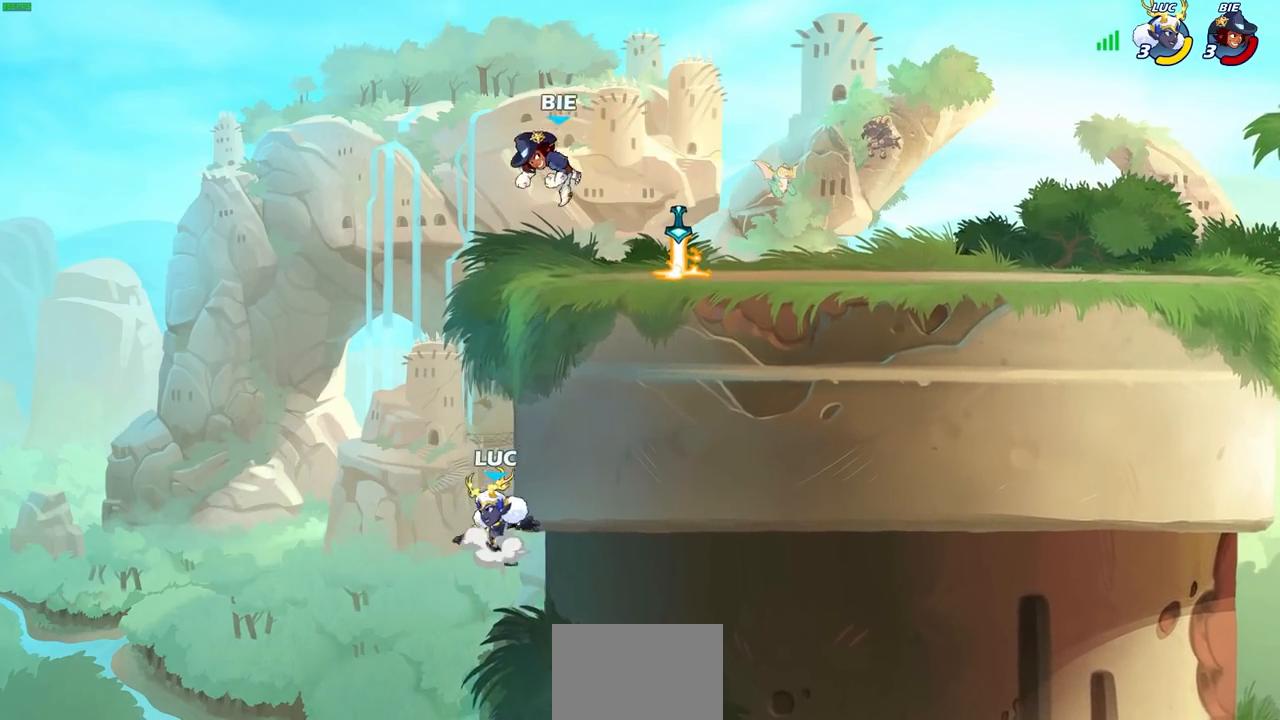
{"buttons": ["CROSS"], "left_stick": "up-right", "right_stick": "center", "events": [[67, "left_stick", "up-right"], [117, "CROSS", "up"], [250, "CROSS", "down"], [283, "left_stick", "up-left"], [483, "left_stick", "up-right"]]}
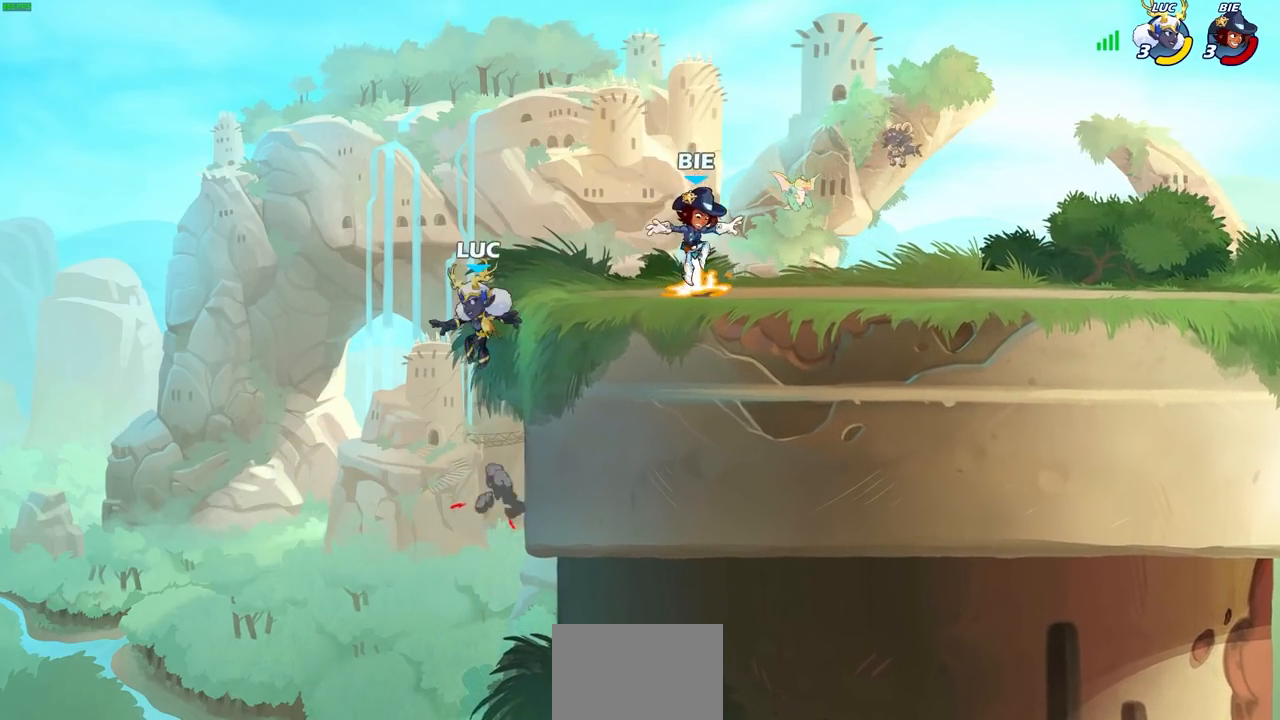
{"buttons": [], "left_stick": "left", "right_stick": "center", "events": [[183, "CROSS", "up"], [467, "left_stick", "left"]]}
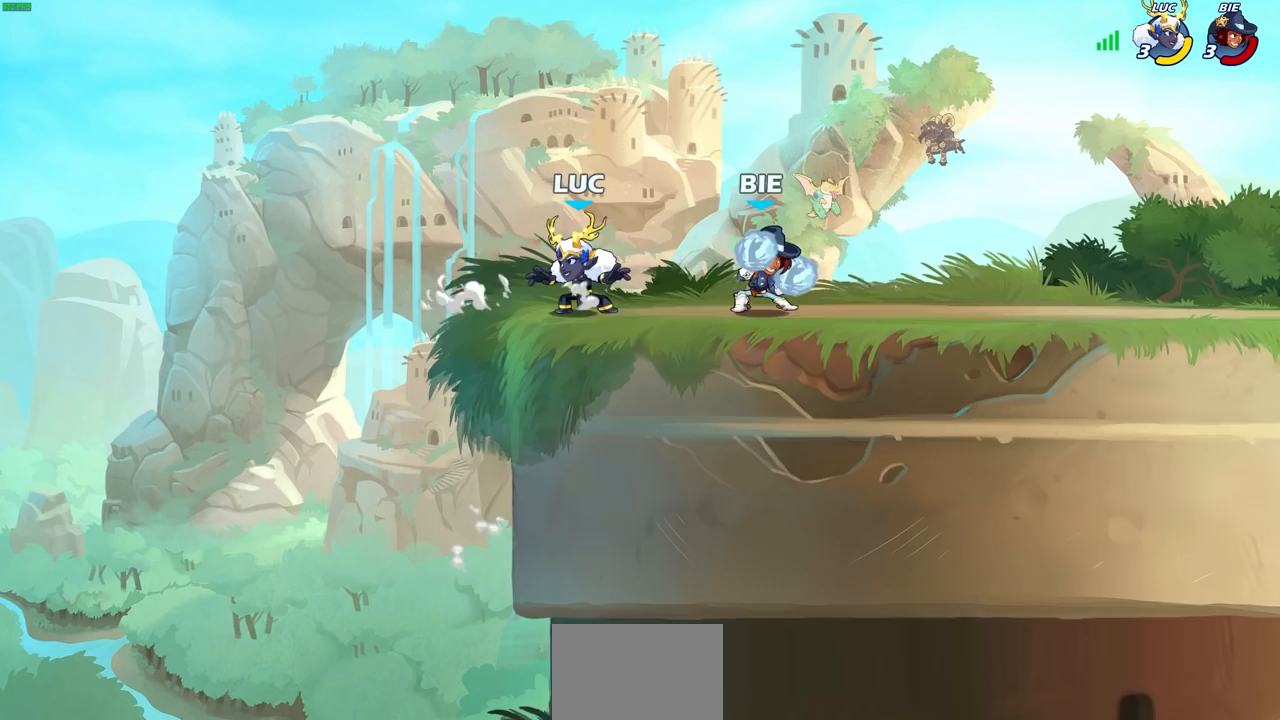
{"buttons": [], "left_stick": "up-right", "right_stick": "center", "events": [[83, "R2", "down"], [167, "left_stick", "up"], [250, "R2", "up"], [250, "left_stick", "up-right"], [317, "CROSS", "down"], [500, "CROSS", "up"]]}
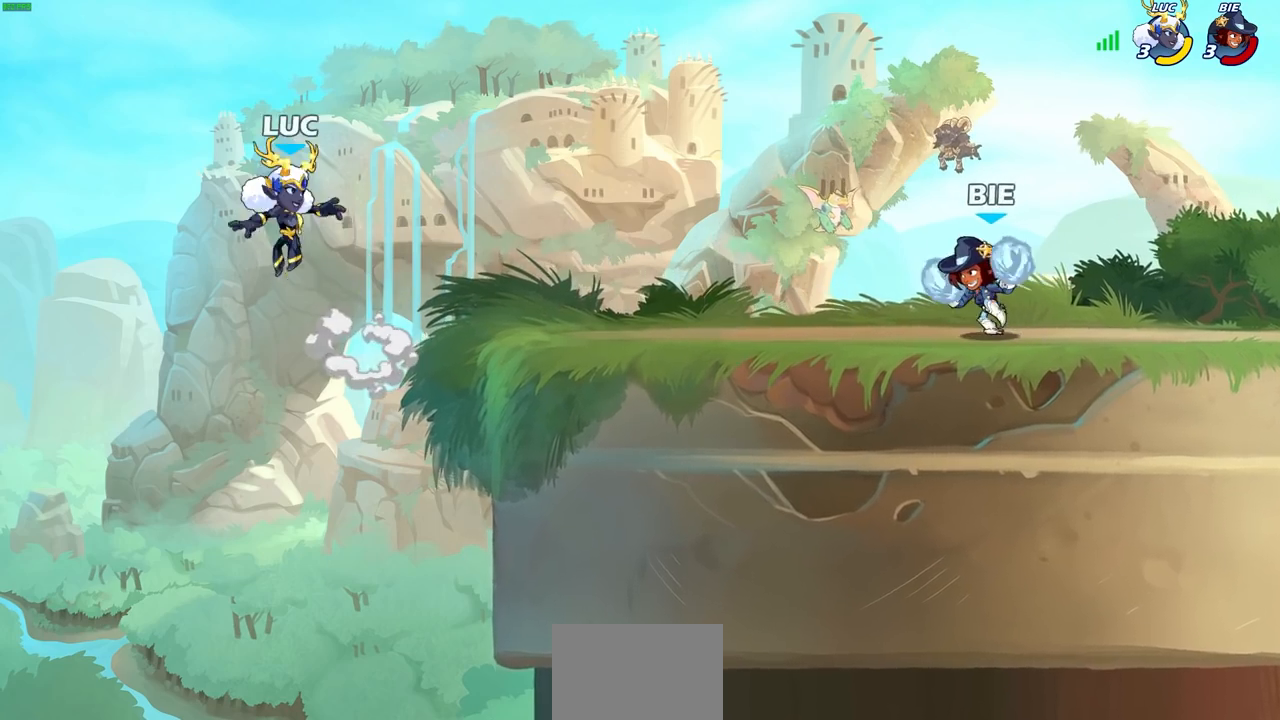
{"buttons": [], "left_stick": "right", "right_stick": "center", "events": [[67, "left_stick", "right"], [100, "CROSS", "down"], [267, "CROSS", "up"]]}
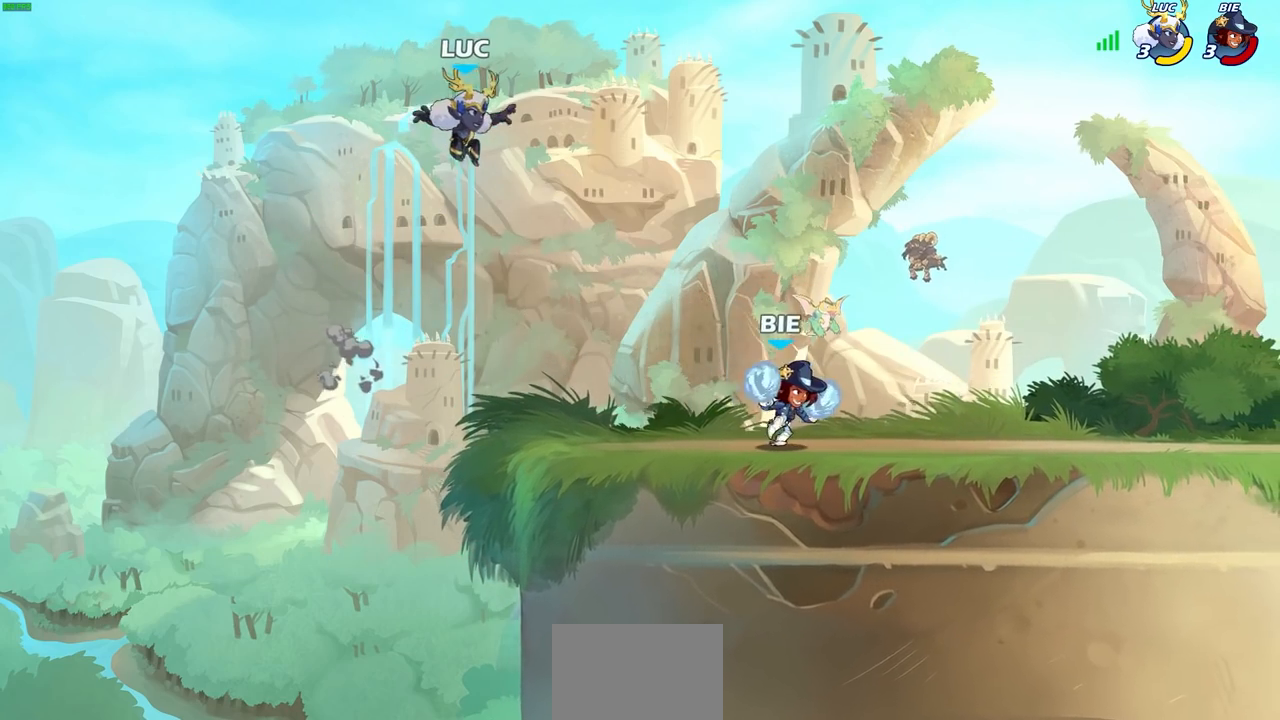
{"buttons": [], "left_stick": "up-right", "right_stick": "center", "events": [[50, "left_stick", "down"], [117, "left_stick", "down-left"], [333, "left_stick", "left"], [467, "left_stick", "up-right"]]}
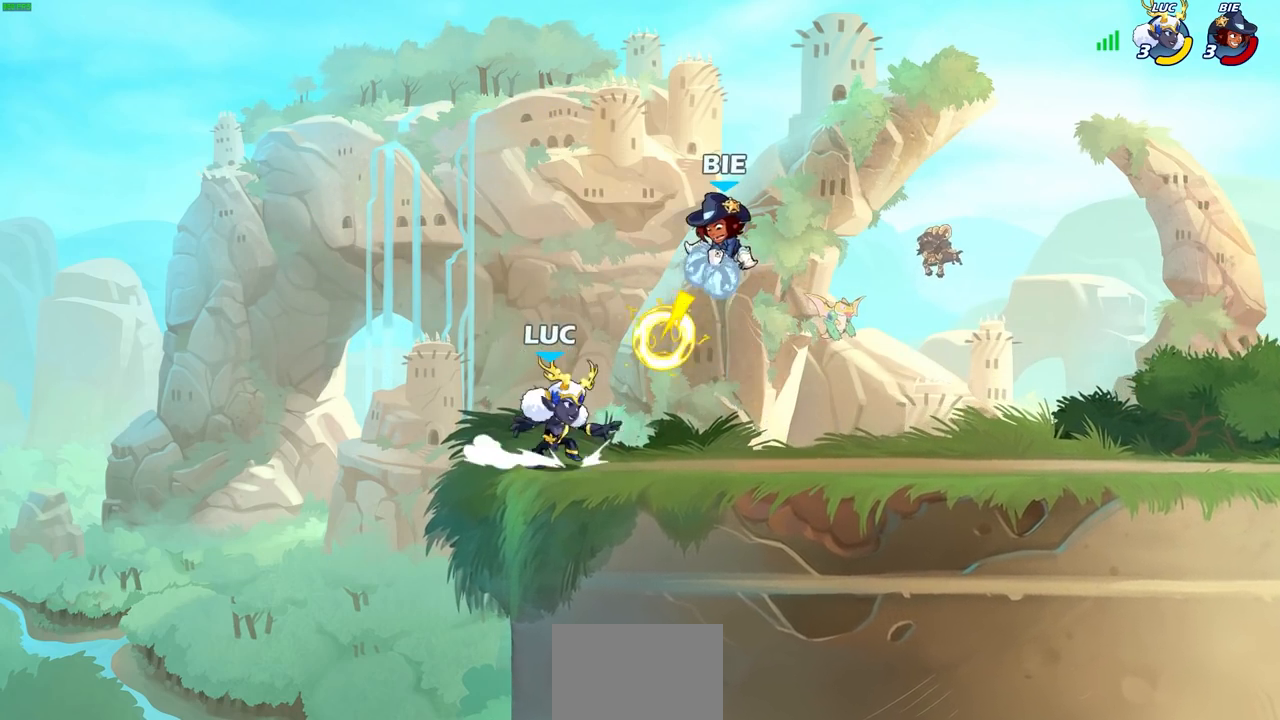
{"buttons": [], "left_stick": "left", "right_stick": "center", "events": [[17, "left_stick", "right"], [117, "R2", "down"], [150, "CROSS", "down"], [183, "SQUARE", "down"], [200, "left_stick", "center"], [250, "R2", "up"], [267, "CROSS", "up"], [267, "SQUARE", "up"], [383, "left_stick", "left"]]}
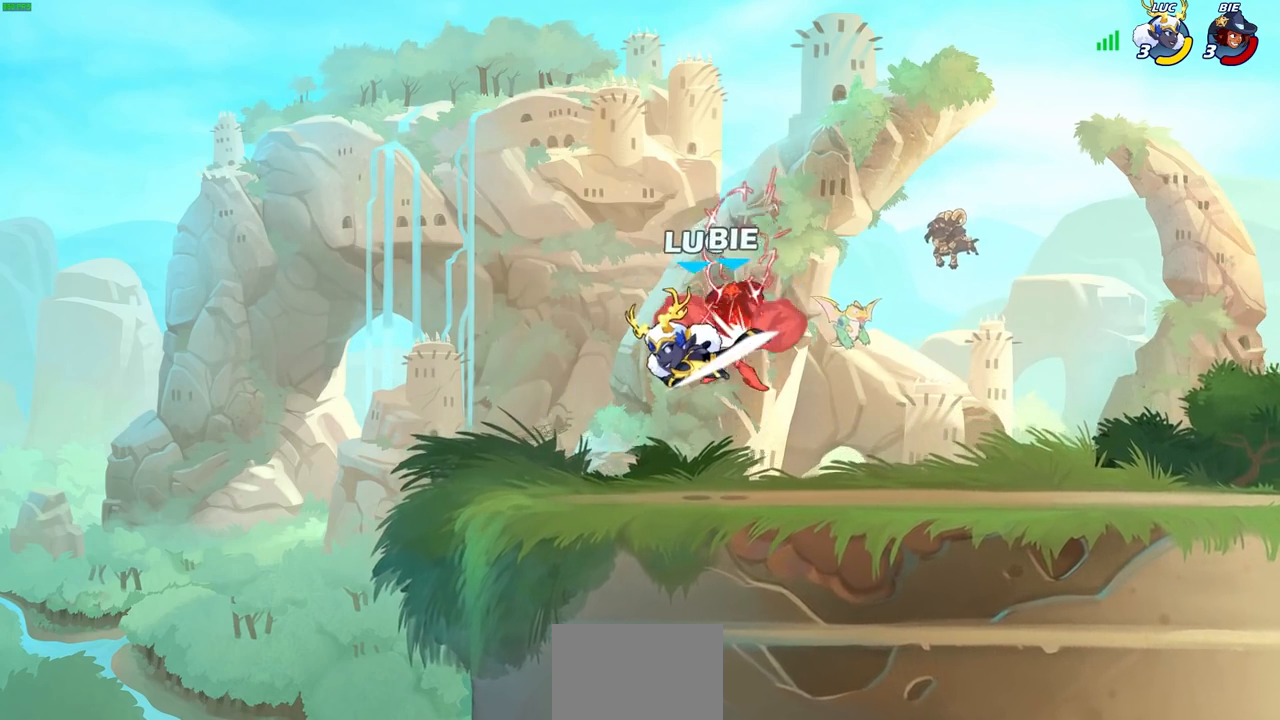
{"buttons": [], "left_stick": "right", "right_stick": "center", "events": [[67, "left_stick", "center"], [300, "left_stick", "right"]]}
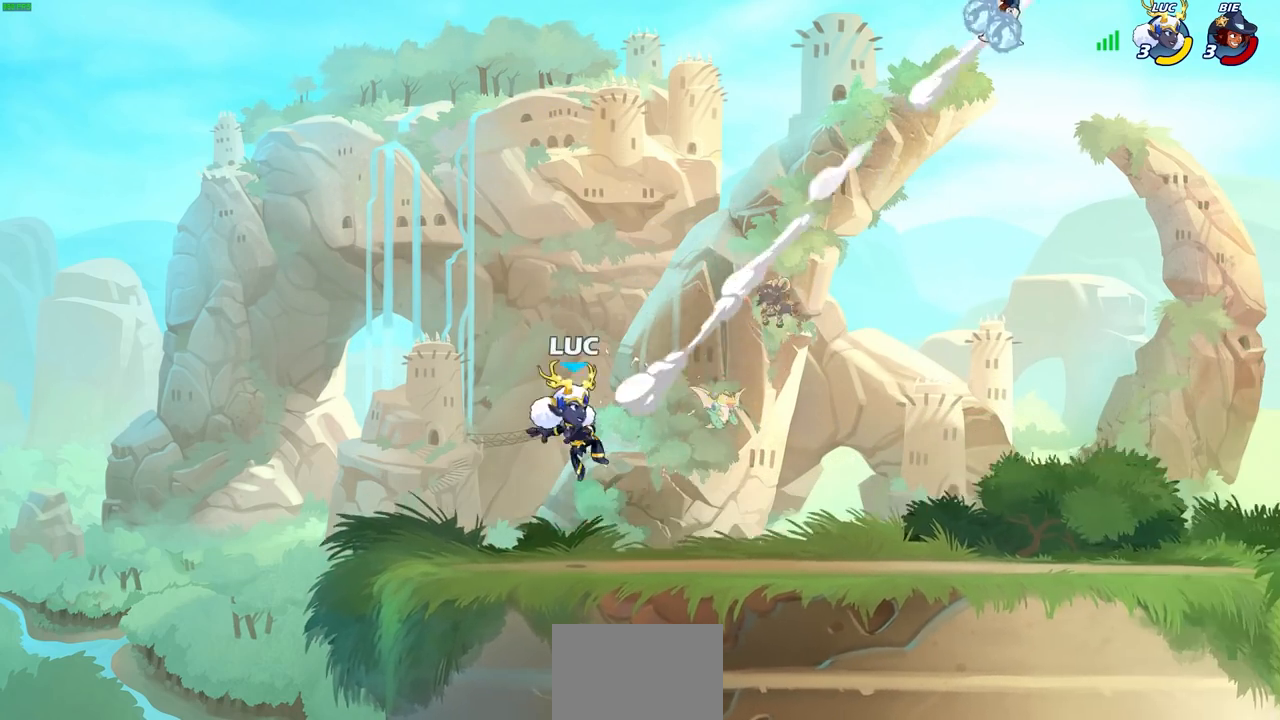
{"buttons": [], "left_stick": "right", "right_stick": "center", "events": [[117, "R2", "down"], [300, "R2", "up"]]}
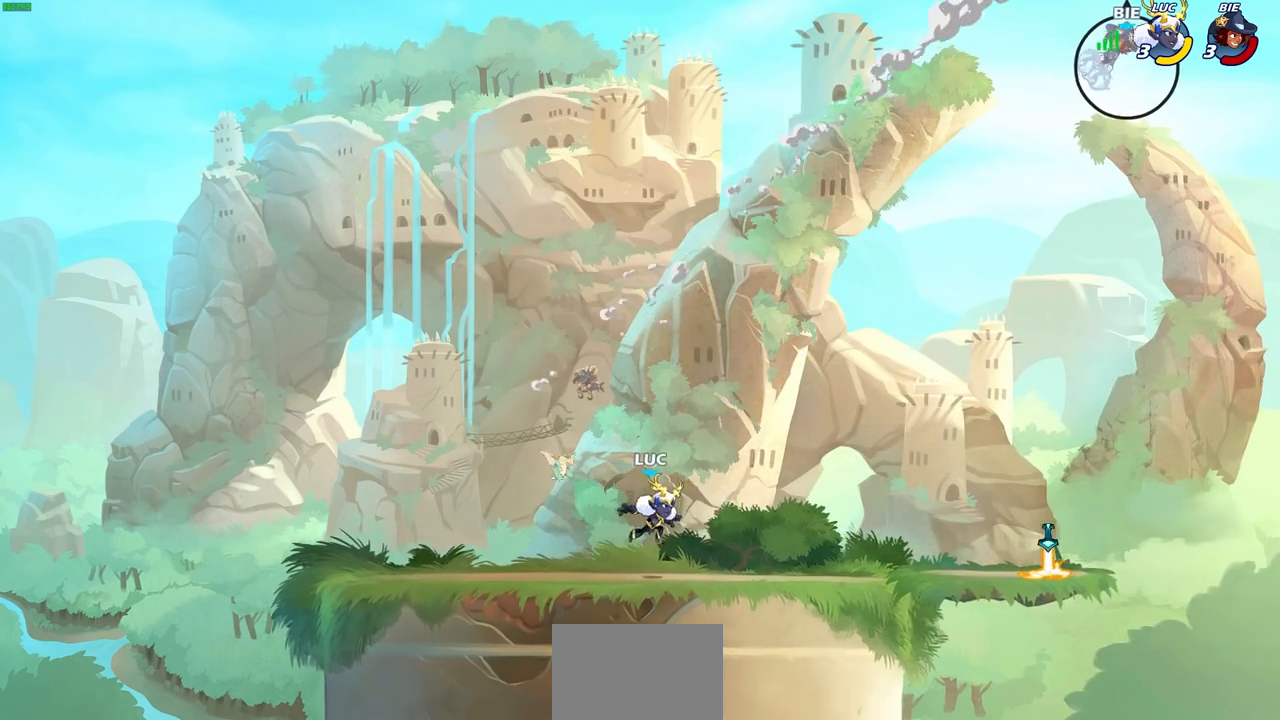
{"buttons": ["R2"], "left_stick": "right", "right_stick": "center", "events": [[150, "left_stick", "down-right"], [267, "left_stick", "right"], [317, "R2", "down"], [367, "CROSS", "down"], [500, "CROSS", "up"]]}
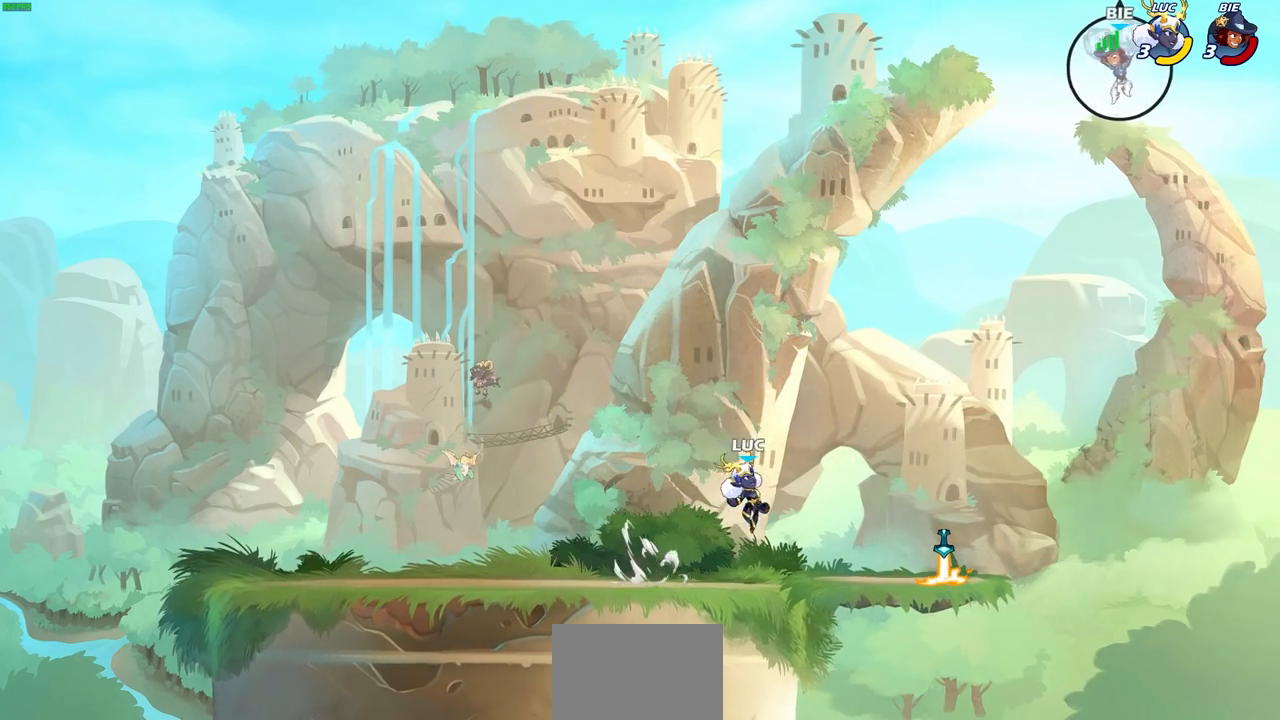
{"buttons": ["R1"], "left_stick": "up-left", "right_stick": "center", "events": [[17, "R2", "up"], [67, "left_stick", "down-right"], [233, "left_stick", "right"], [417, "left_stick", "up-left"], [450, "R1", "down"]]}
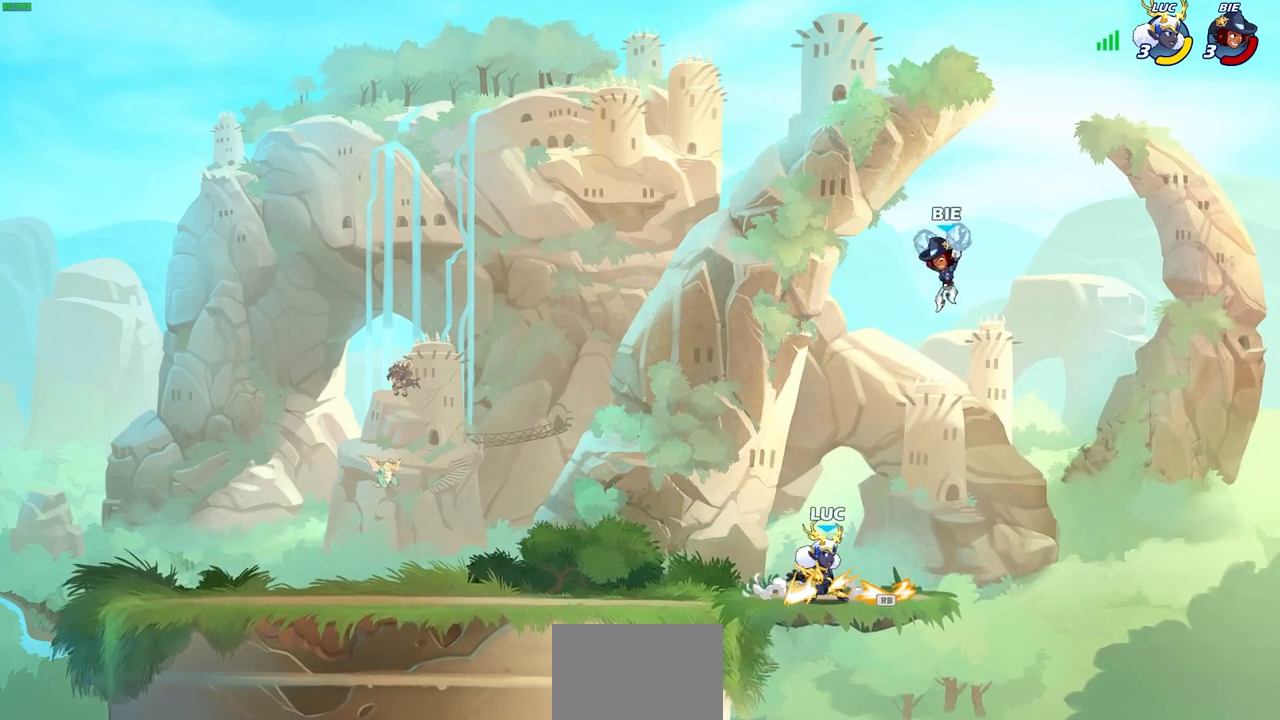
{"buttons": ["CROSS", "CIRCLE"], "left_stick": "up-right", "right_stick": "center", "events": [[50, "R1", "up"], [450, "CROSS", "down"], [450, "left_stick", "up-right"], [500, "CIRCLE", "down"]]}